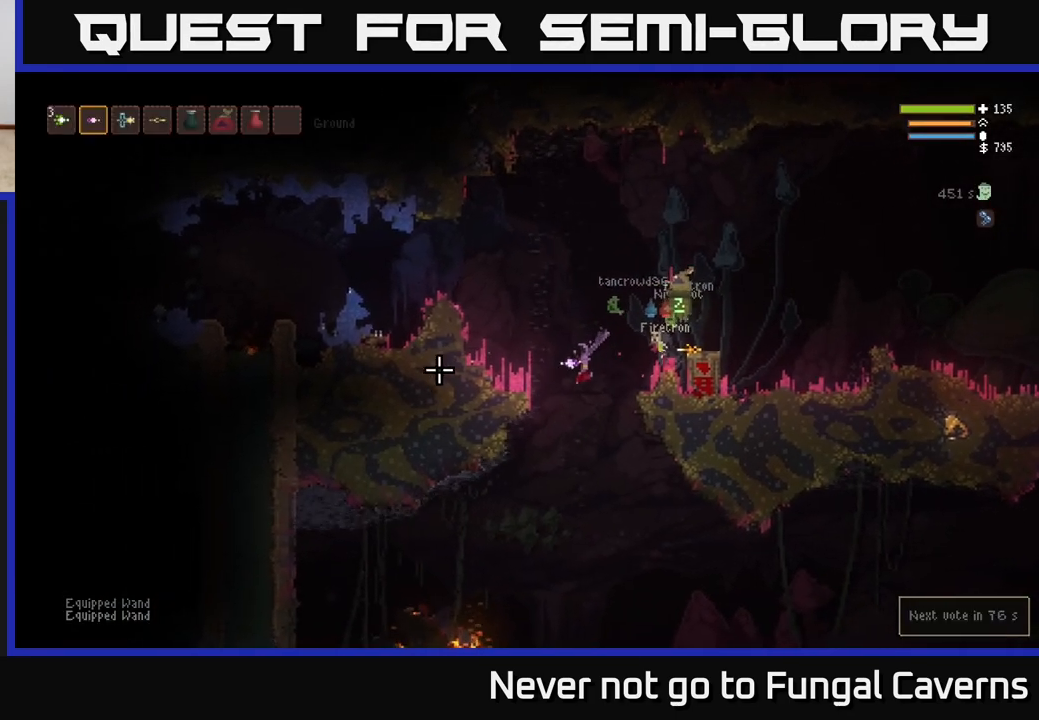
Gameplay with a controller (Xbox layout); each line is a JSON object with the inputs held at the frame after it. "events" lists button and stick changes between this image and that frame as [ms after this image, input, new state], when the widget could be followed in between.
{"buttons": ["L2"], "left_stick": "center", "right_stick": "left", "events": [[300, "left_stick", "center"], [433, "L2", "down"]]}
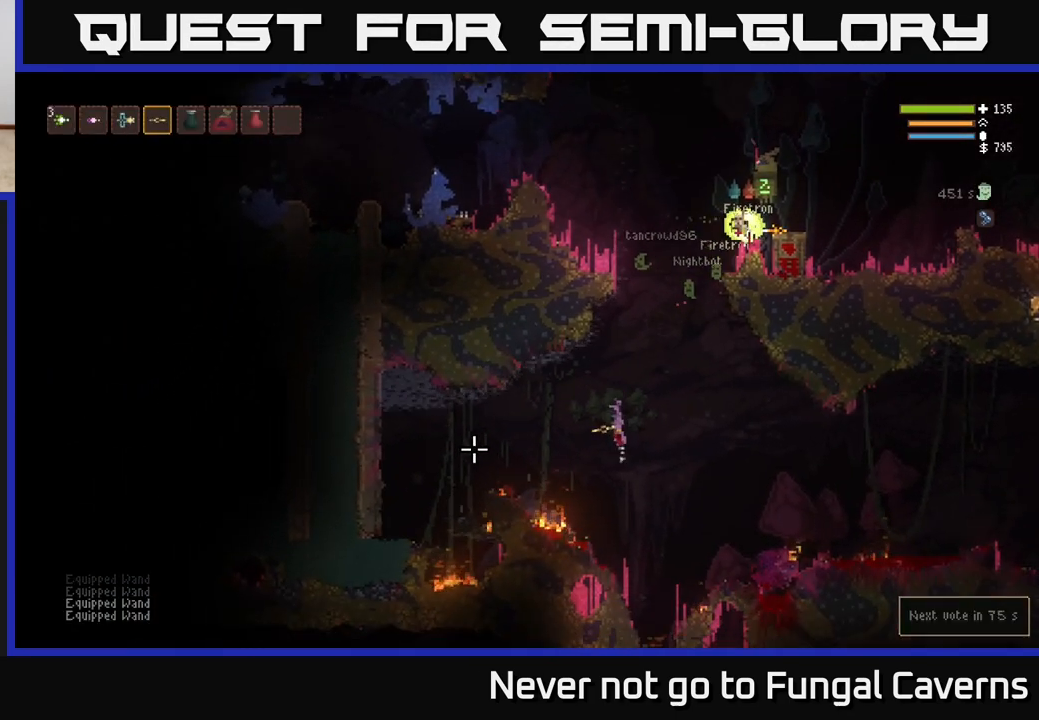
{"buttons": [], "left_stick": "center", "right_stick": "left", "events": [[17, "left_stick", "right"], [83, "L2", "up"], [100, "left_stick", "center"], [333, "left_stick", "left"], [500, "left_stick", "center"]]}
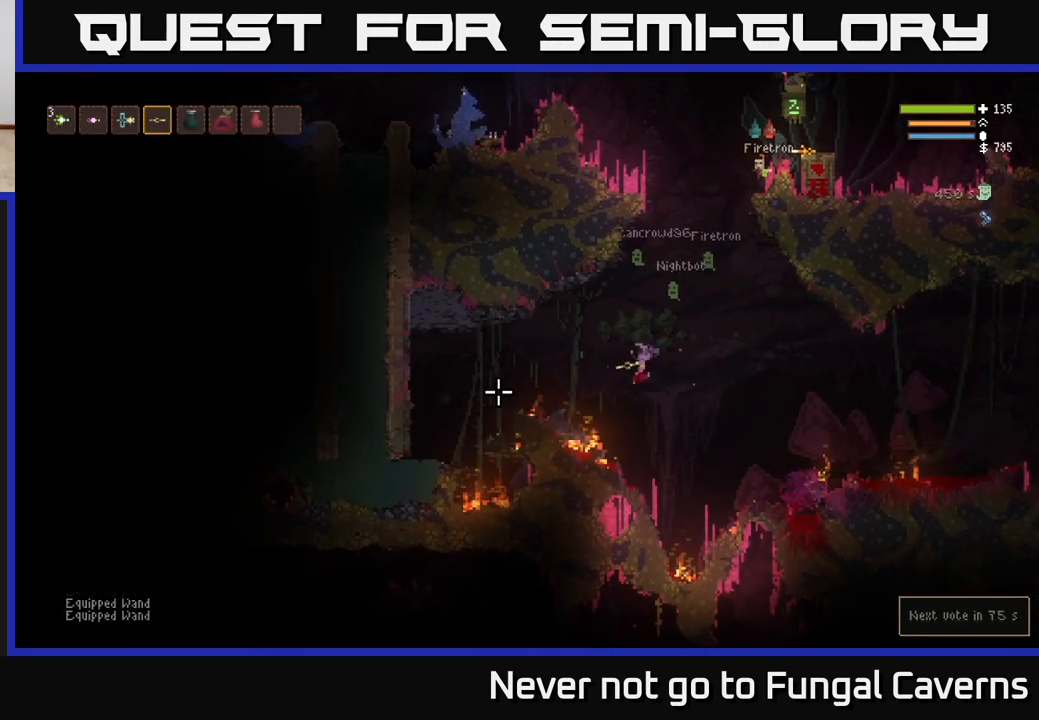
{"buttons": ["L2"], "left_stick": "left", "right_stick": "left", "events": [[83, "L2", "down"], [100, "left_stick", "left"], [250, "L2", "up"], [400, "L2", "down"]]}
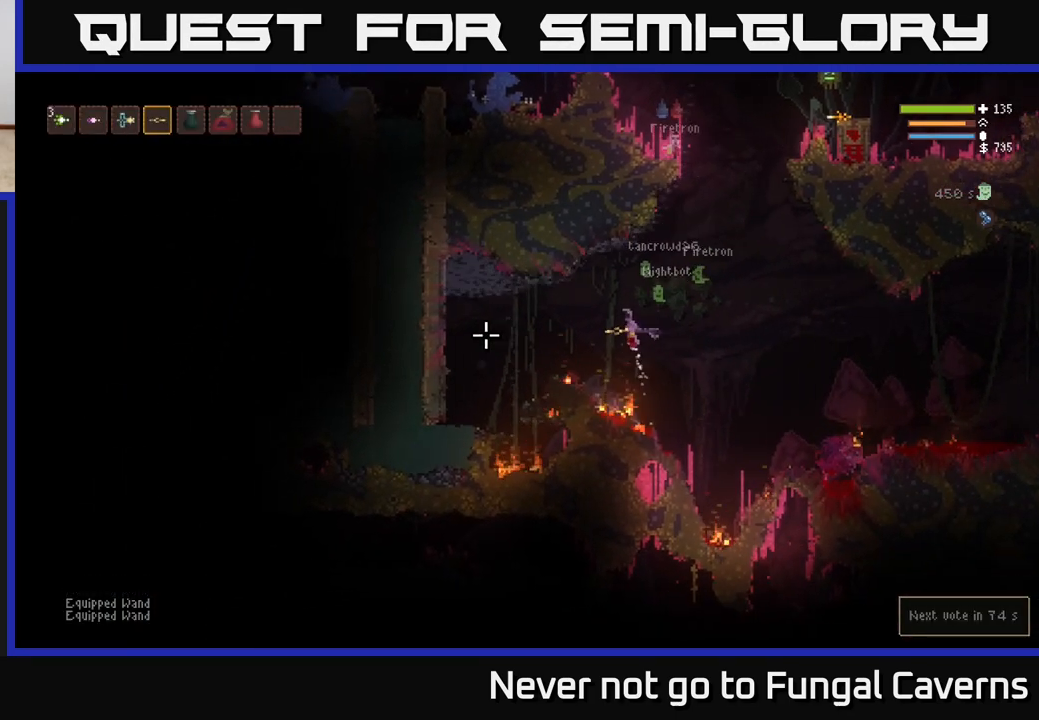
{"buttons": [], "left_stick": "left", "right_stick": "left", "events": [[33, "L2", "up"]]}
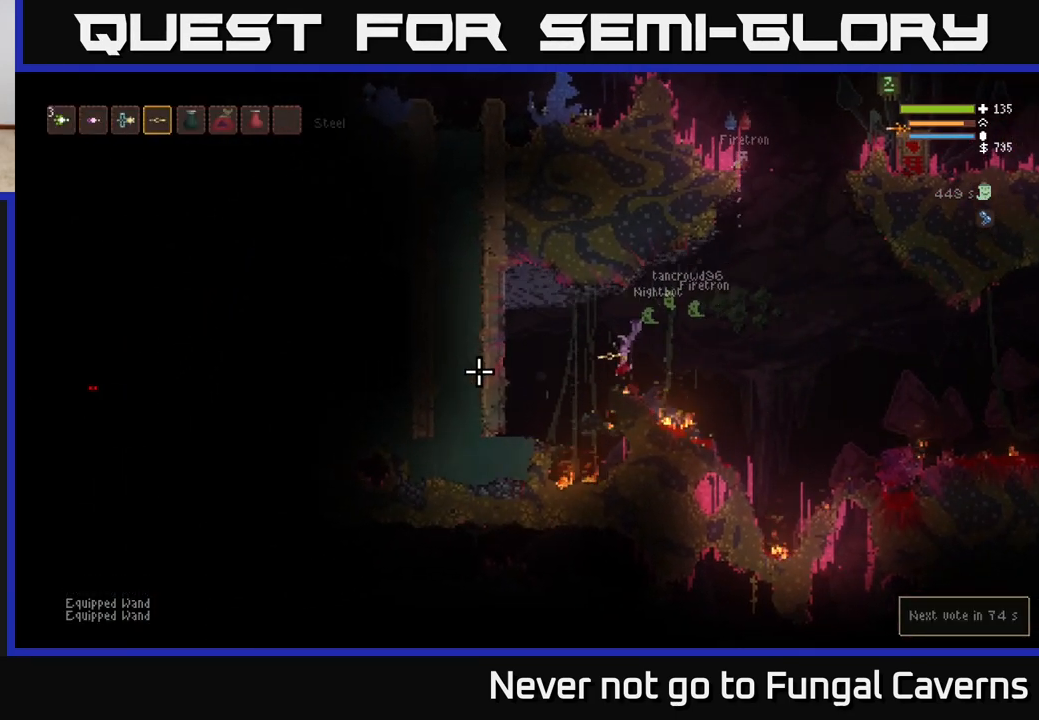
{"buttons": [], "left_stick": "left", "right_stick": "left", "events": [[117, "L2", "down"], [217, "L2", "up"]]}
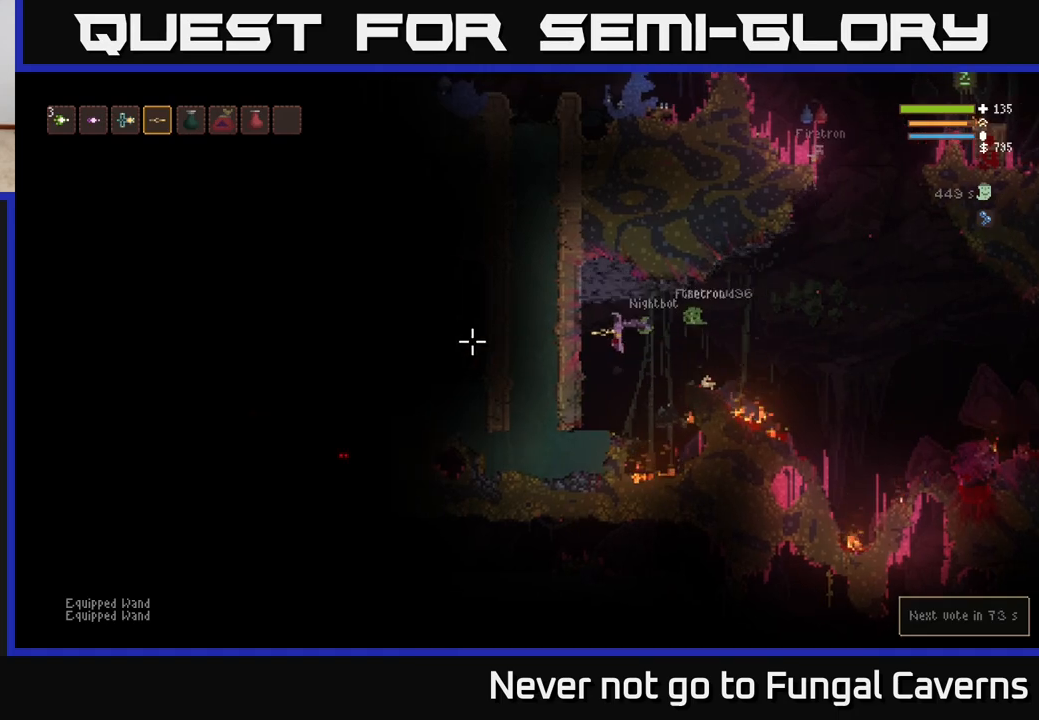
{"buttons": [], "left_stick": "left", "right_stick": "left", "events": [[33, "left_stick", "center"], [183, "left_stick", "left"]]}
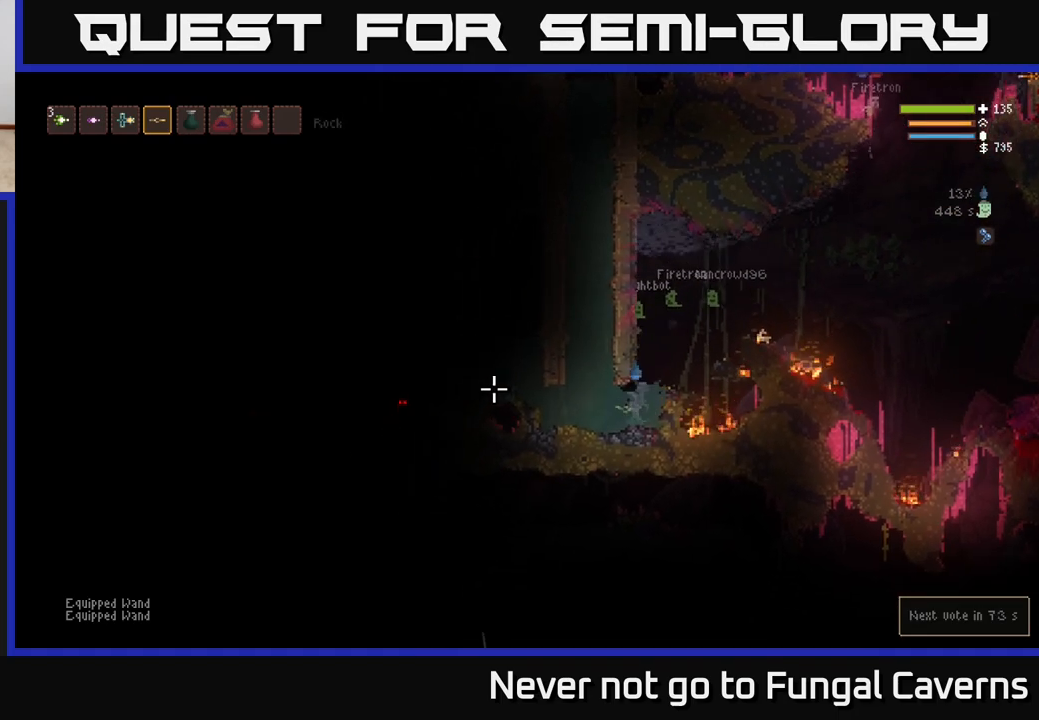
{"buttons": [], "left_stick": "left", "right_stick": "left", "events": []}
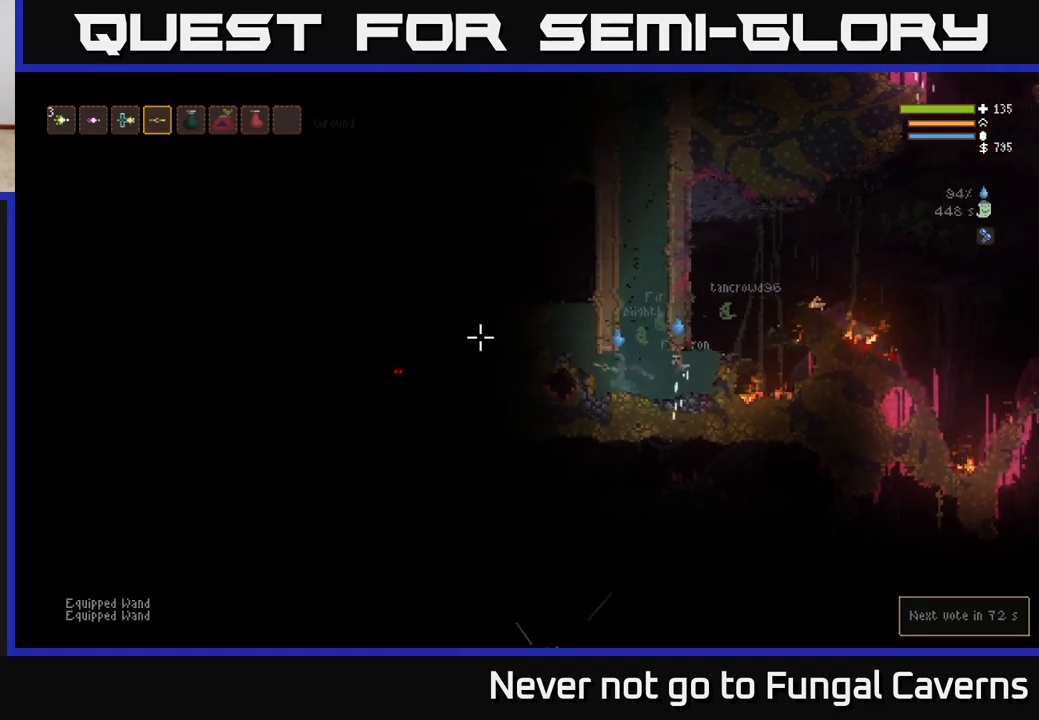
{"buttons": ["L2"], "left_stick": "left", "right_stick": "left", "events": [[283, "L2", "down"]]}
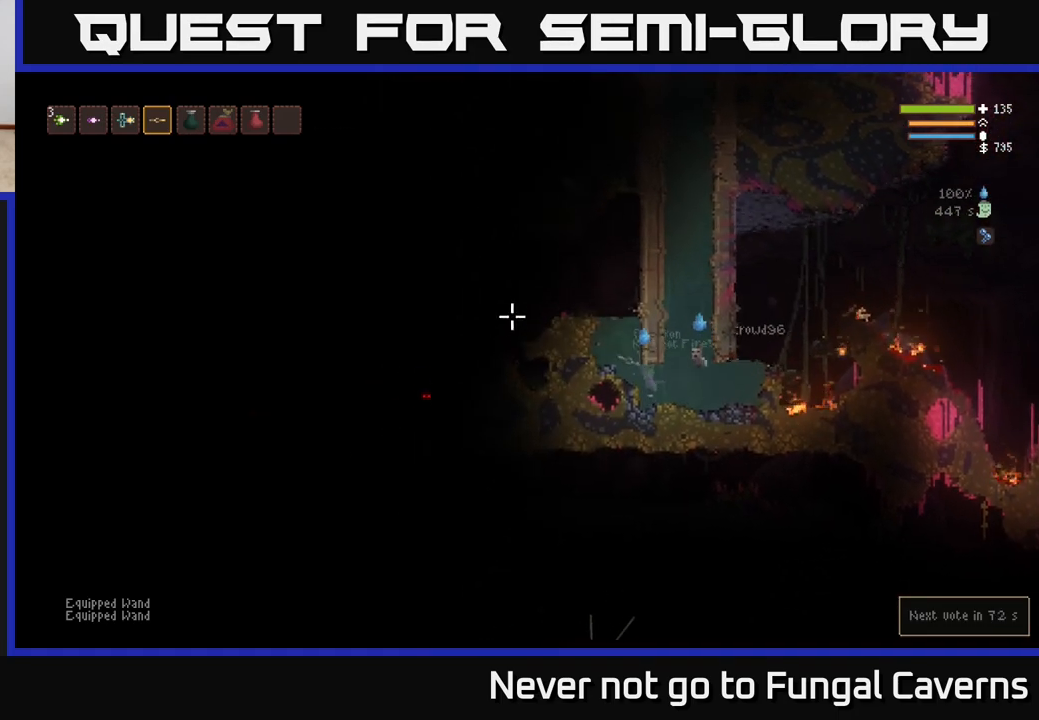
{"buttons": ["L2"], "left_stick": "left", "right_stick": "left", "events": [[50, "left_stick", "up"], [167, "left_stick", "left"]]}
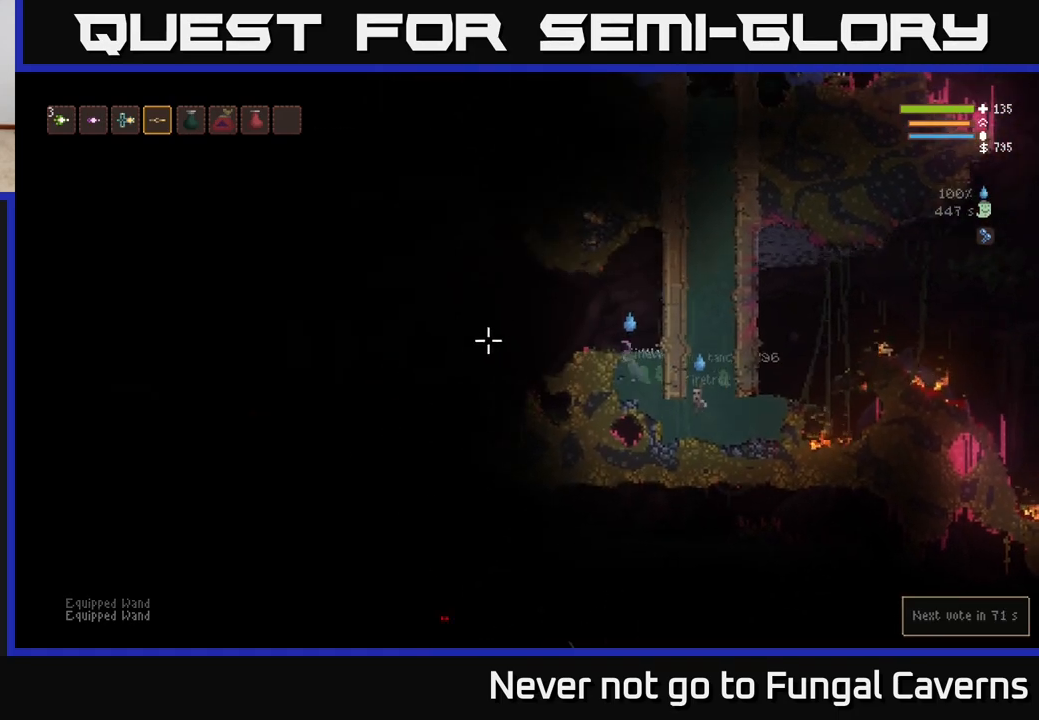
{"buttons": [], "left_stick": "left", "right_stick": "left", "events": [[183, "L2", "up"]]}
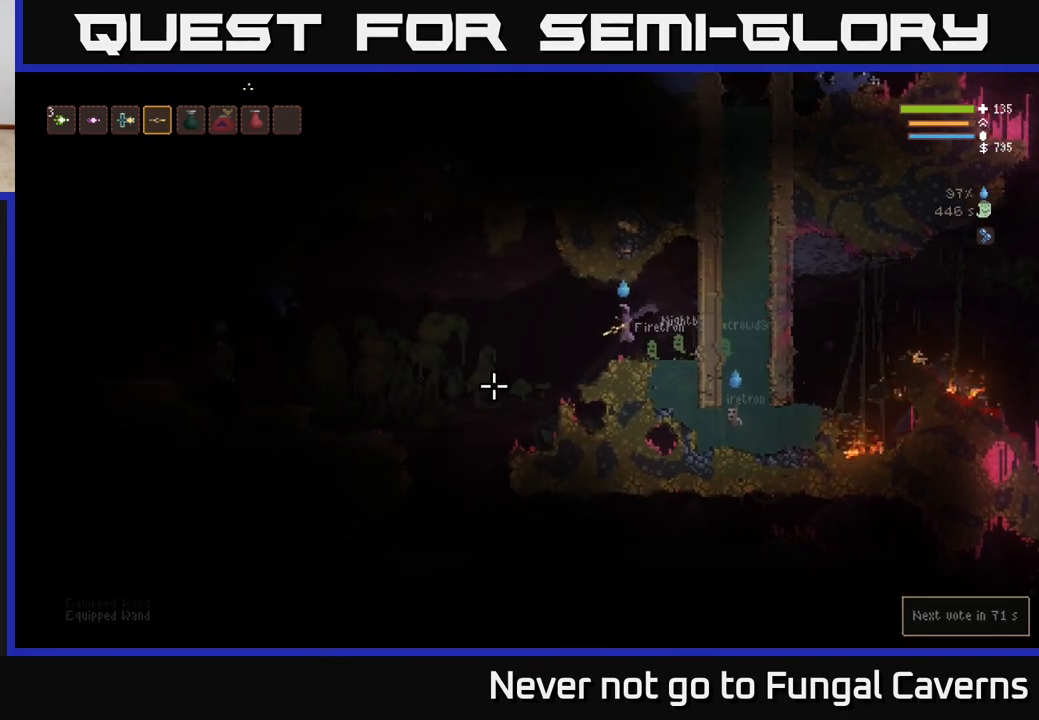
{"buttons": [], "left_stick": "left", "right_stick": "left", "events": [[100, "L2", "down"], [400, "L2", "up"]]}
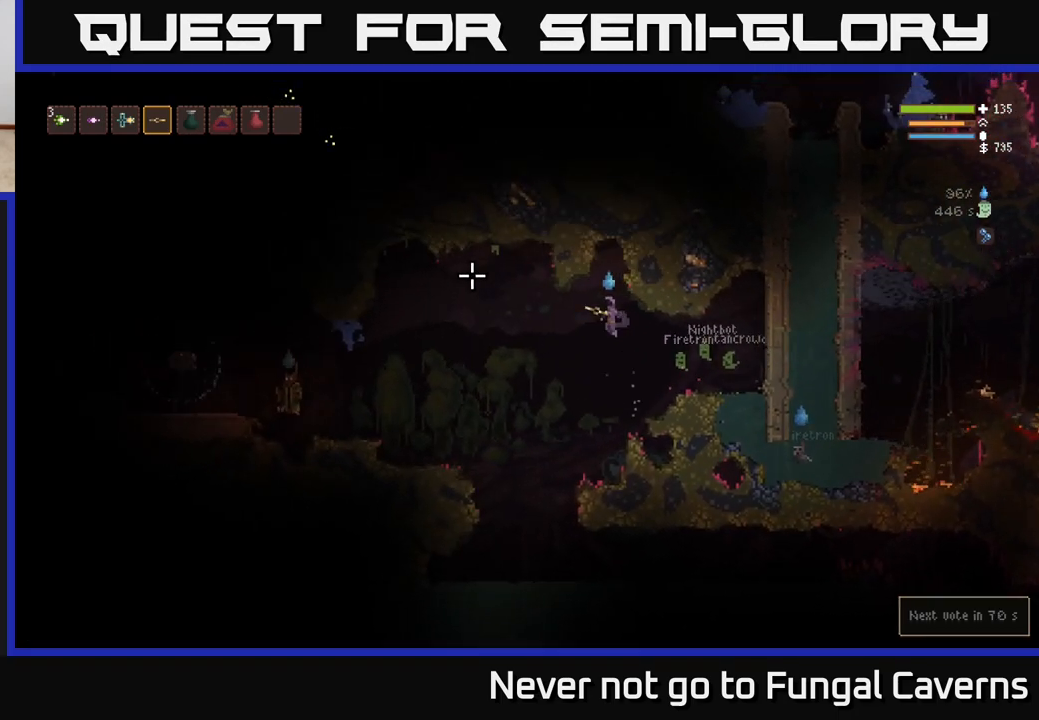
{"buttons": ["L2"], "left_stick": "center", "right_stick": "left", "events": [[50, "right_stick", "up-left"], [117, "left_stick", "center"], [133, "L1", "down"], [217, "L1", "up"], [433, "L2", "down"], [433, "right_stick", "left"]]}
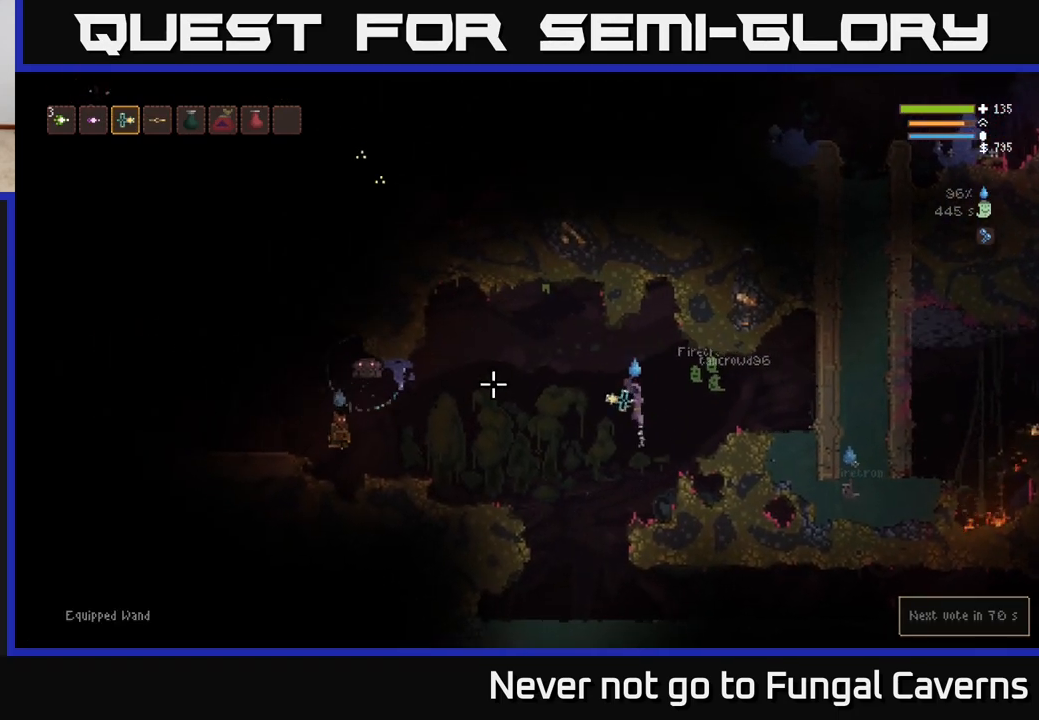
{"buttons": [], "left_stick": "left", "right_stick": "left", "events": [[50, "R2", "down"], [50, "left_stick", "right"], [117, "L2", "up"], [150, "R2", "up"], [450, "left_stick", "center"], [500, "left_stick", "left"]]}
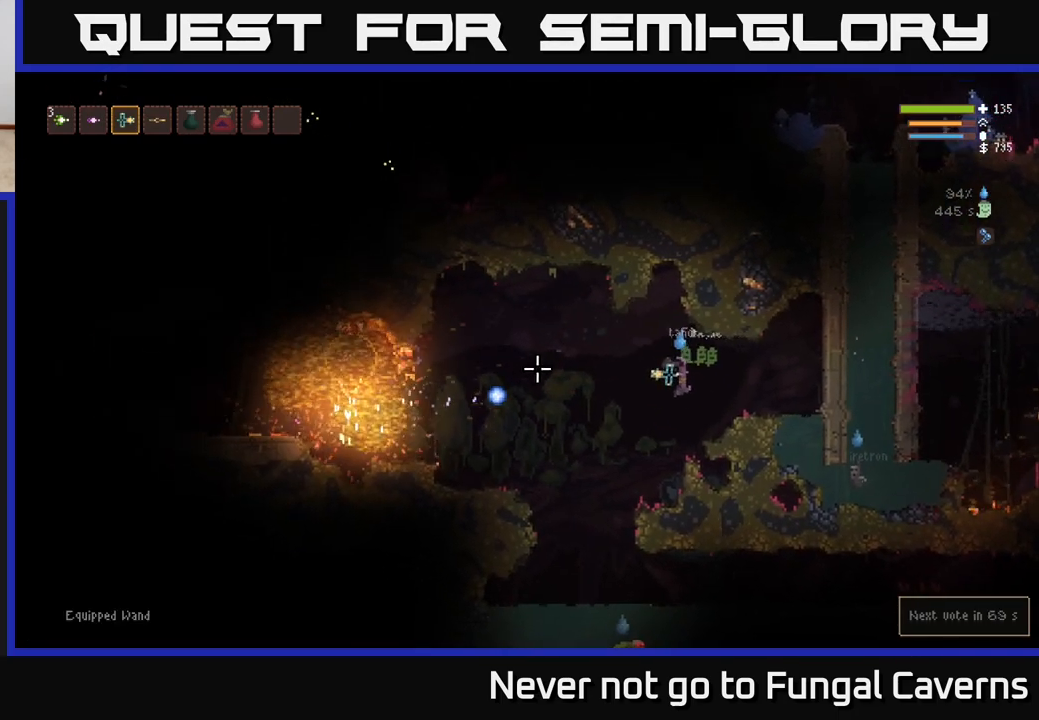
{"buttons": [], "left_stick": "center", "right_stick": "left", "events": [[50, "L2", "down"], [167, "L2", "up"], [217, "left_stick", "center"]]}
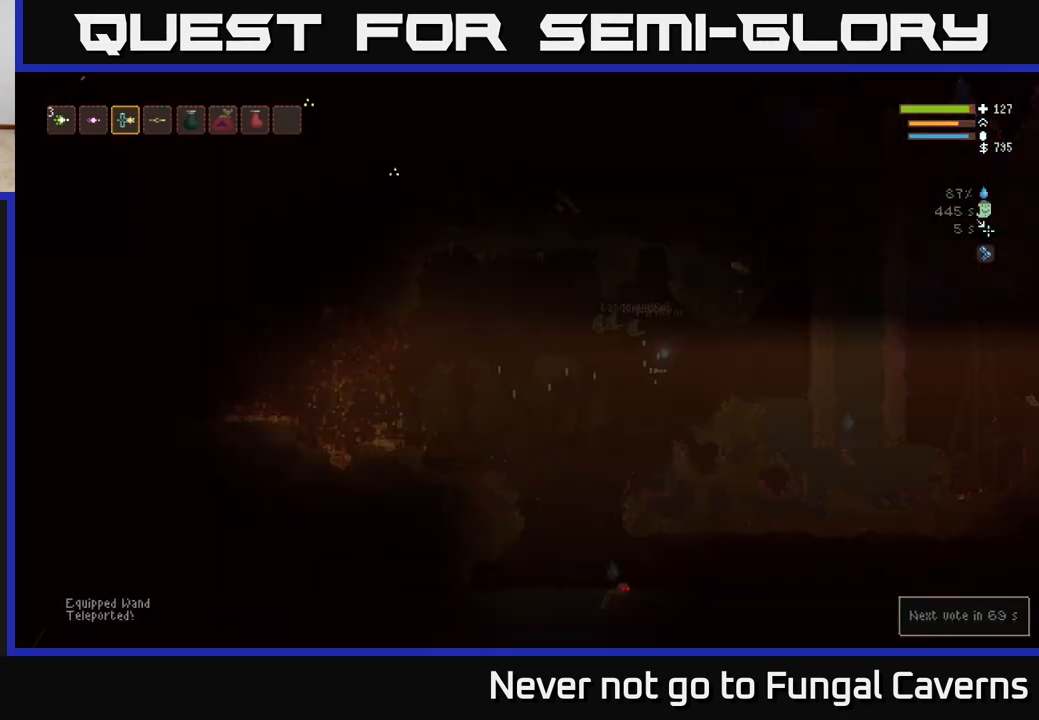
{"buttons": [], "left_stick": "right", "right_stick": "left", "events": [[483, "left_stick", "right"]]}
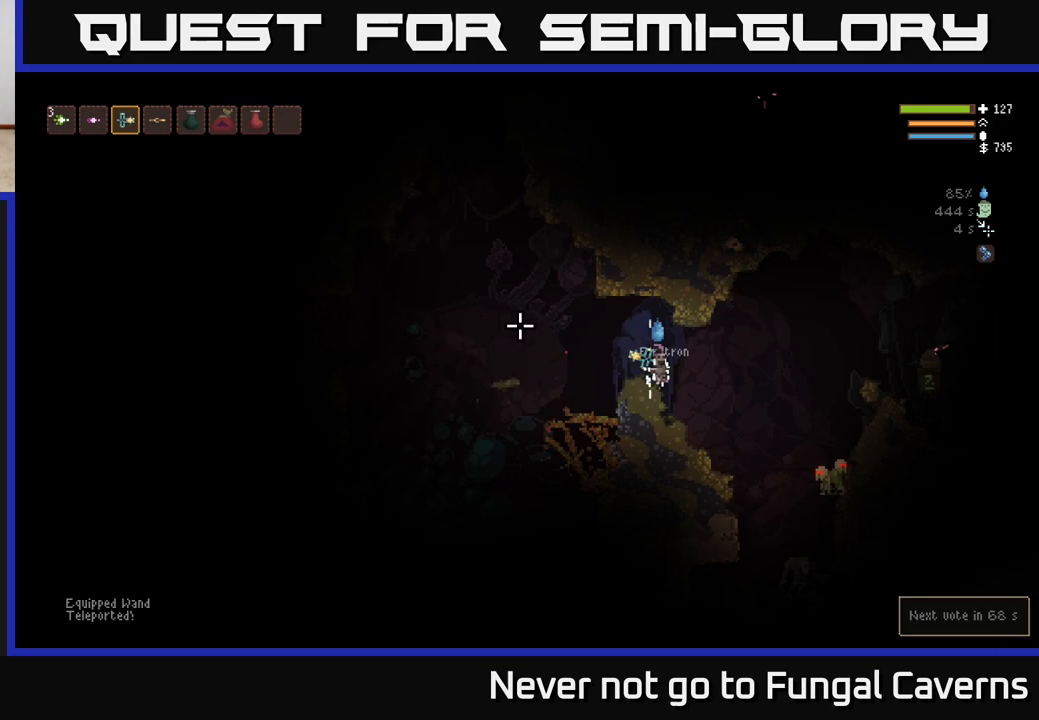
{"buttons": [], "left_stick": "center", "right_stick": "down-right", "events": [[67, "left_stick", "center"], [183, "left_stick", "right"], [217, "right_stick", "center"], [283, "right_stick", "right"], [417, "left_stick", "center"], [450, "right_stick", "down-right"]]}
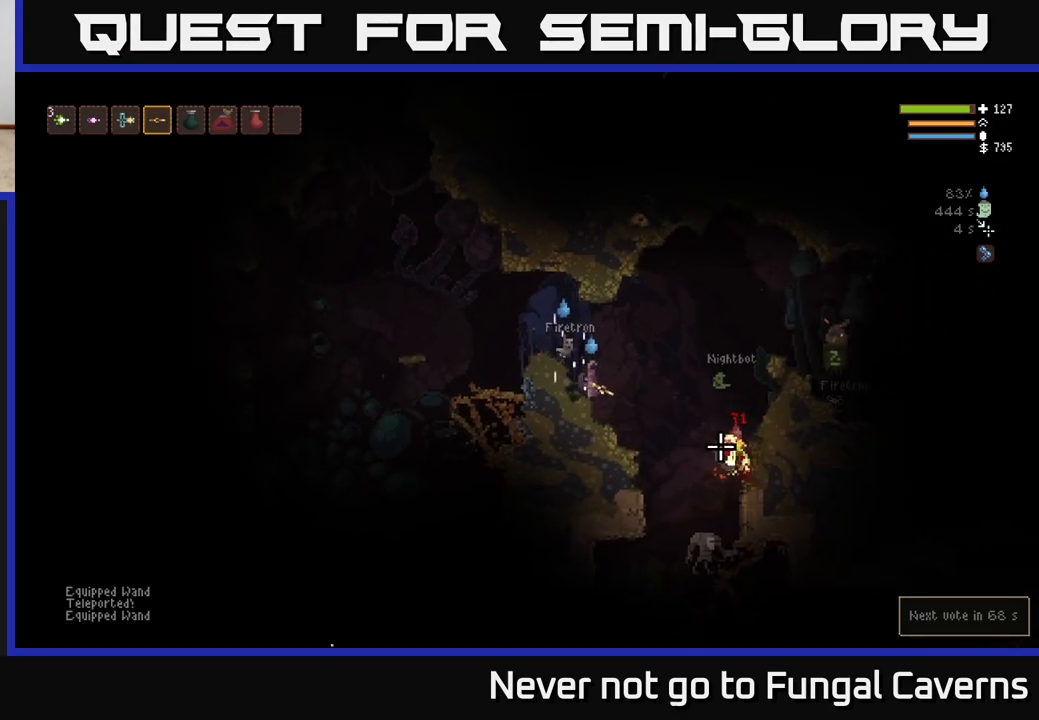
{"buttons": ["R2"], "left_stick": "left", "right_stick": "down-right", "events": [[17, "L2", "down"], [17, "left_stick", "left"], [100, "R2", "down"], [433, "L2", "up"]]}
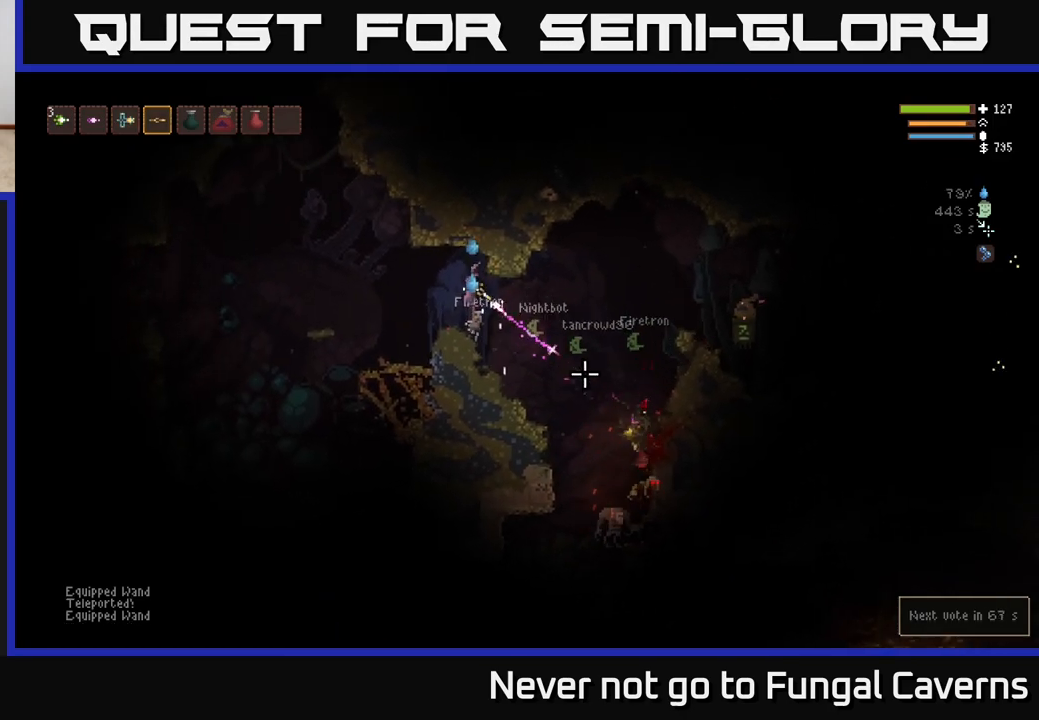
{"buttons": ["L2", "R2"], "left_stick": "left", "right_stick": "down-left", "events": [[233, "R2", "up"], [317, "right_stick", "down-left"], [367, "L2", "down"], [467, "R2", "down"]]}
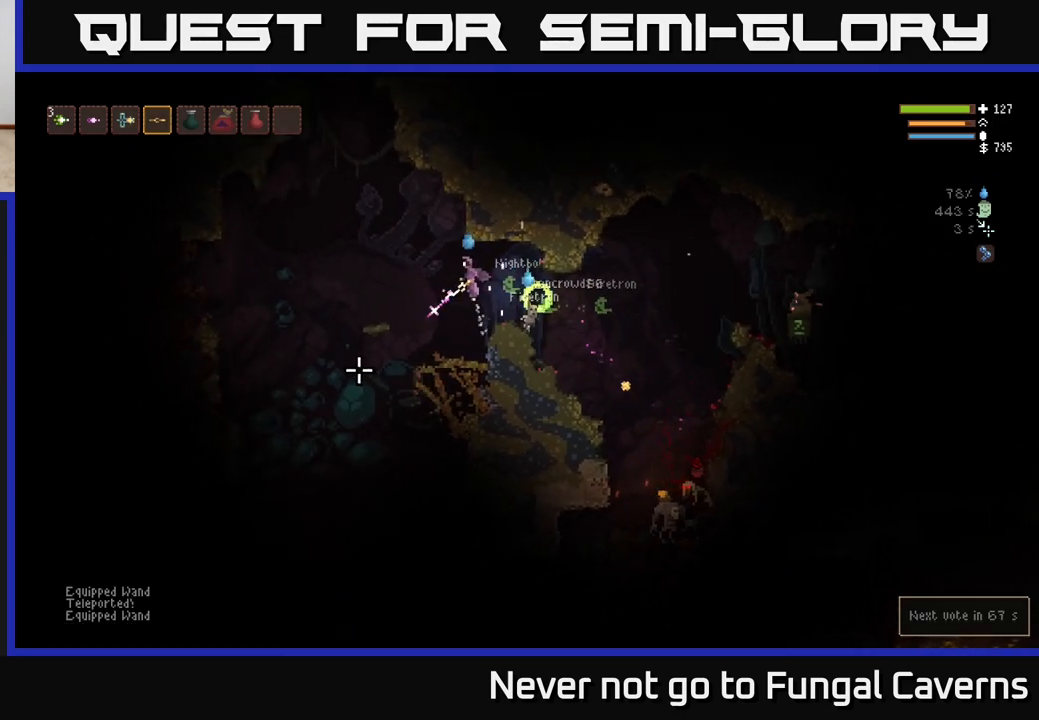
{"buttons": ["R2"], "left_stick": "left", "right_stick": "down", "events": [[50, "L2", "up"], [333, "right_stick", "down"]]}
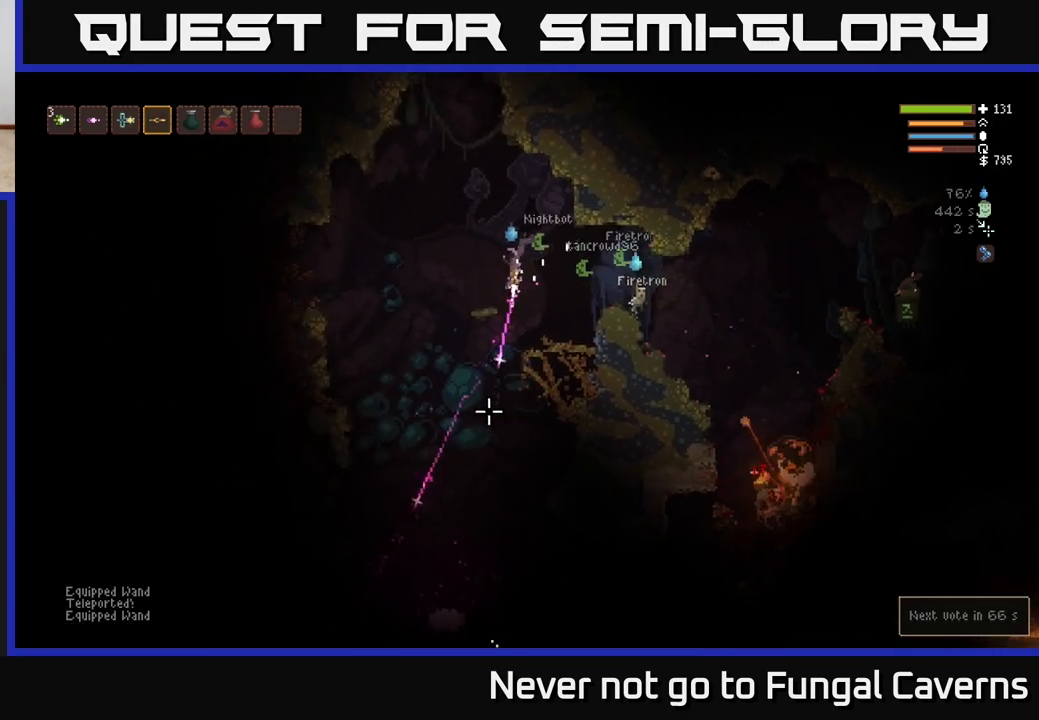
{"buttons": [], "left_stick": "center", "right_stick": "down", "events": [[167, "L2", "down"], [217, "left_stick", "center"], [433, "L2", "up"], [467, "R2", "up"]]}
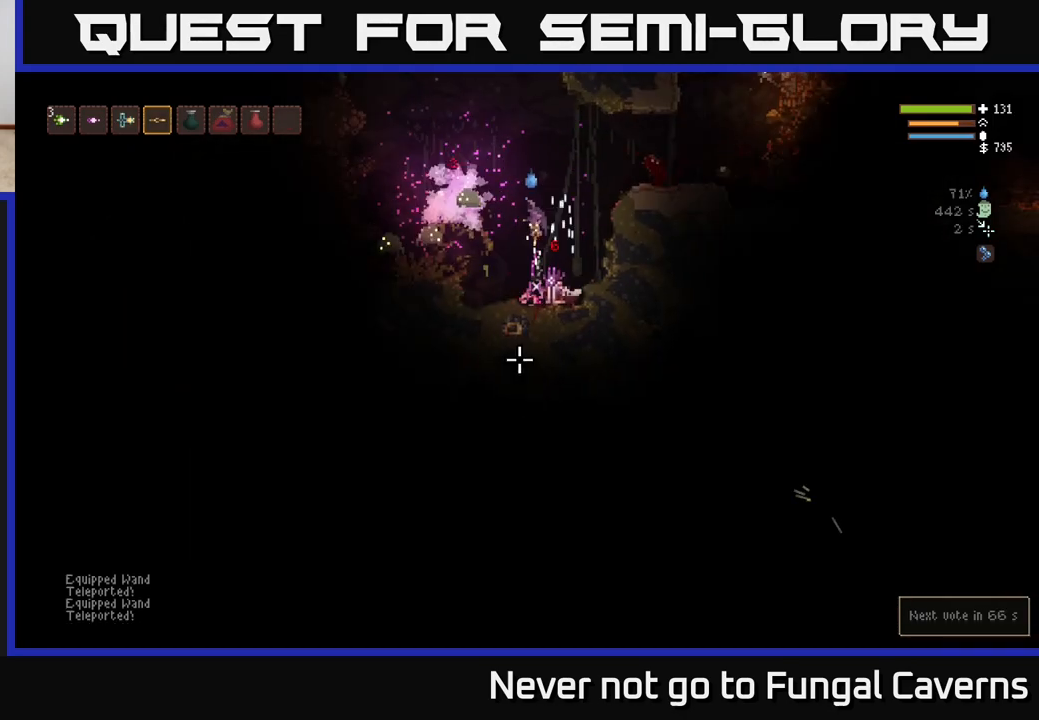
{"buttons": ["L2", "R2"], "left_stick": "up-left", "right_stick": "down-left", "events": [[150, "L2", "down"], [167, "left_stick", "right"], [267, "right_stick", "down-left"], [300, "left_stick", "up-right"], [317, "R2", "down"], [483, "left_stick", "up-left"]]}
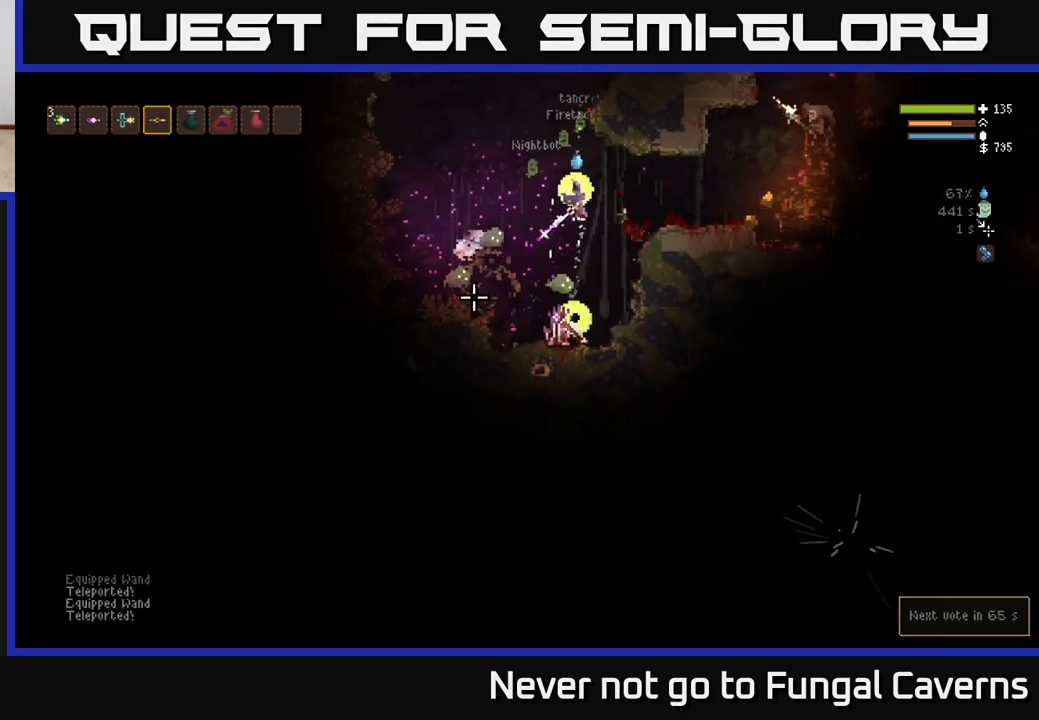
{"buttons": [], "left_stick": "left", "right_stick": "down", "events": [[67, "left_stick", "left"], [417, "right_stick", "down"], [433, "L2", "up"], [433, "R2", "up"]]}
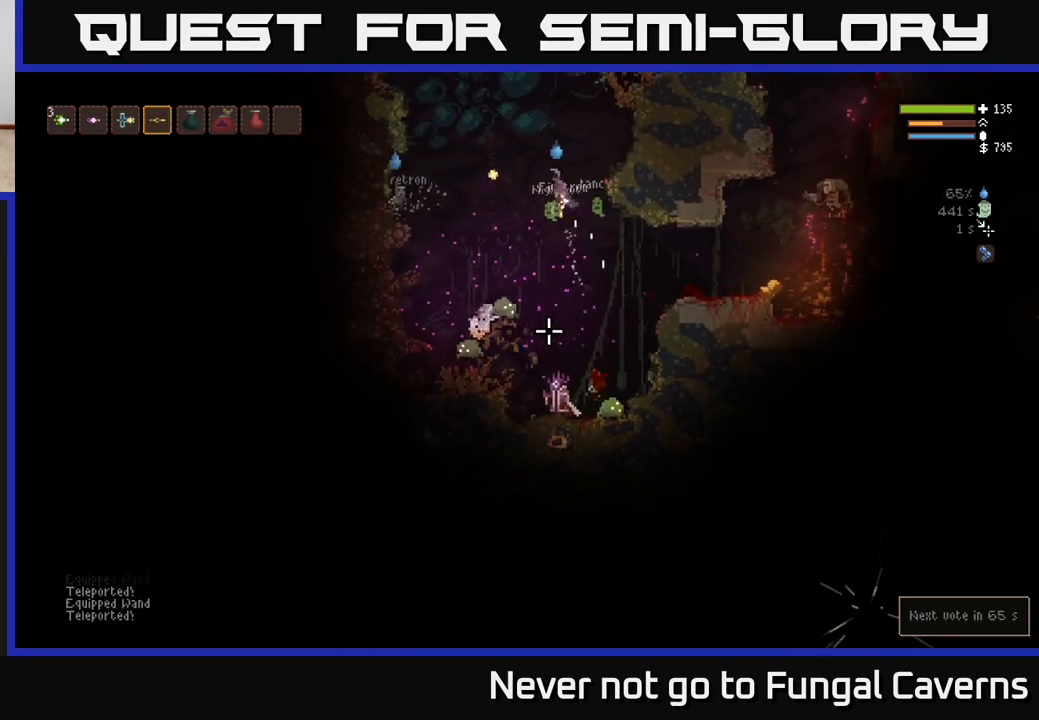
{"buttons": ["L2"], "left_stick": "up-right", "right_stick": "down", "events": [[17, "L1", "down"], [83, "L1", "up"], [167, "R2", "down"], [217, "left_stick", "up-left"], [267, "L2", "down"], [333, "R2", "up"], [350, "left_stick", "up"], [467, "left_stick", "up-right"]]}
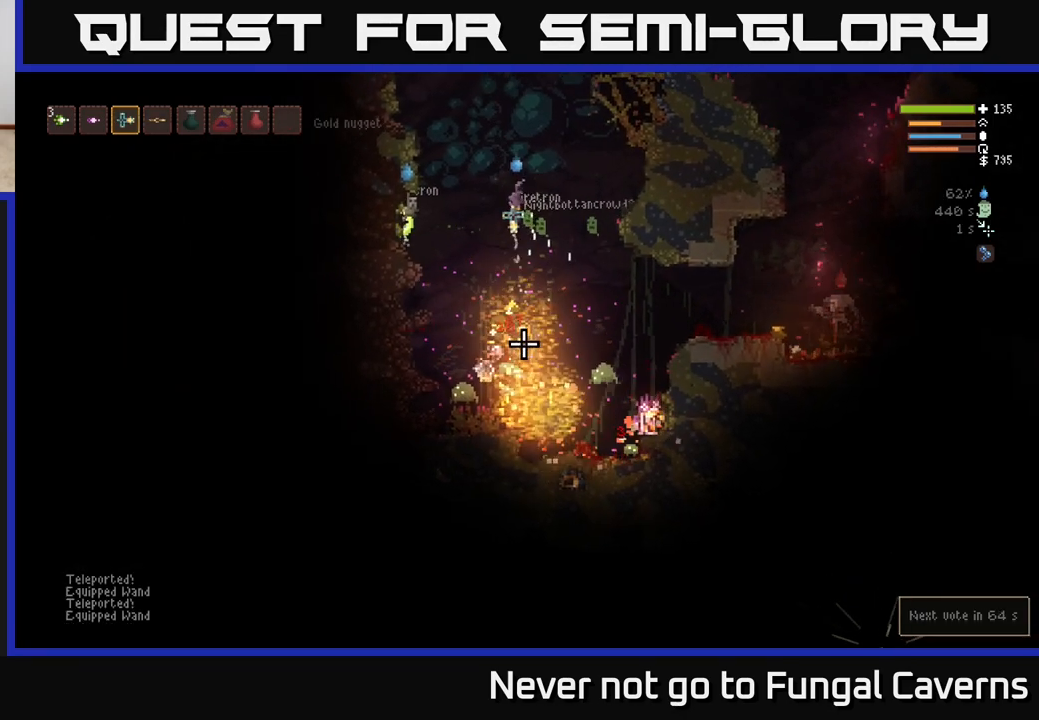
{"buttons": ["L1"], "left_stick": "left", "right_stick": "down", "events": [[250, "left_stick", "up-left"], [300, "left_stick", "left"], [383, "L2", "up"], [500, "L1", "down"]]}
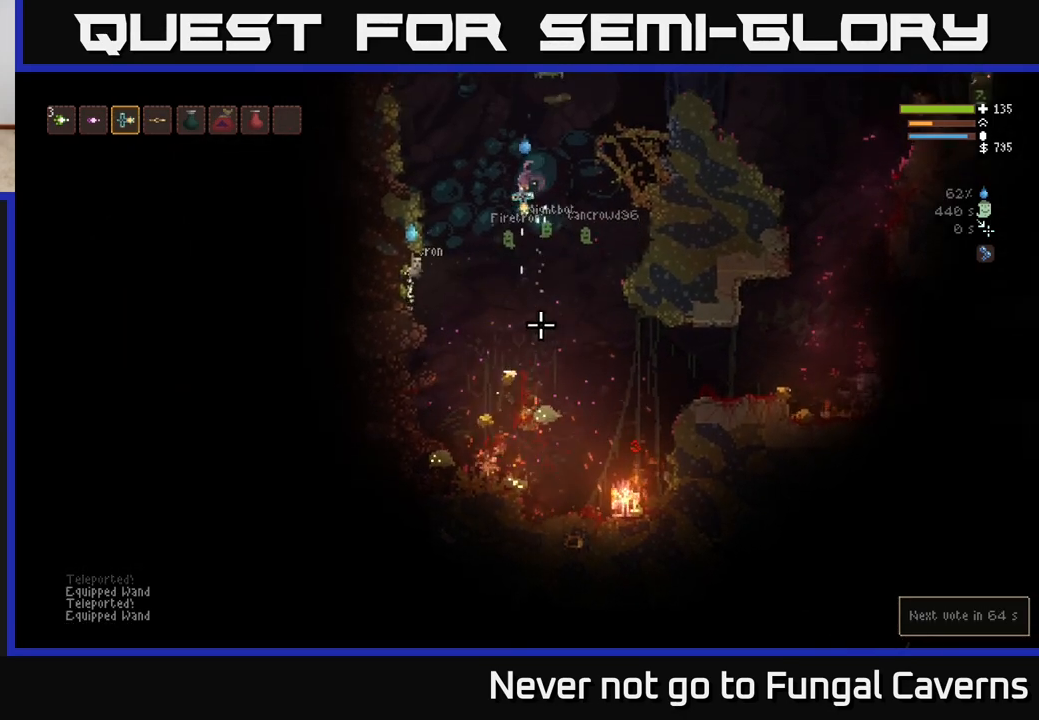
{"buttons": [], "left_stick": "center", "right_stick": "down", "events": [[100, "L1", "up"], [117, "left_stick", "center"], [167, "R2", "down"], [217, "L2", "down"], [233, "R2", "up"], [383, "L2", "up"]]}
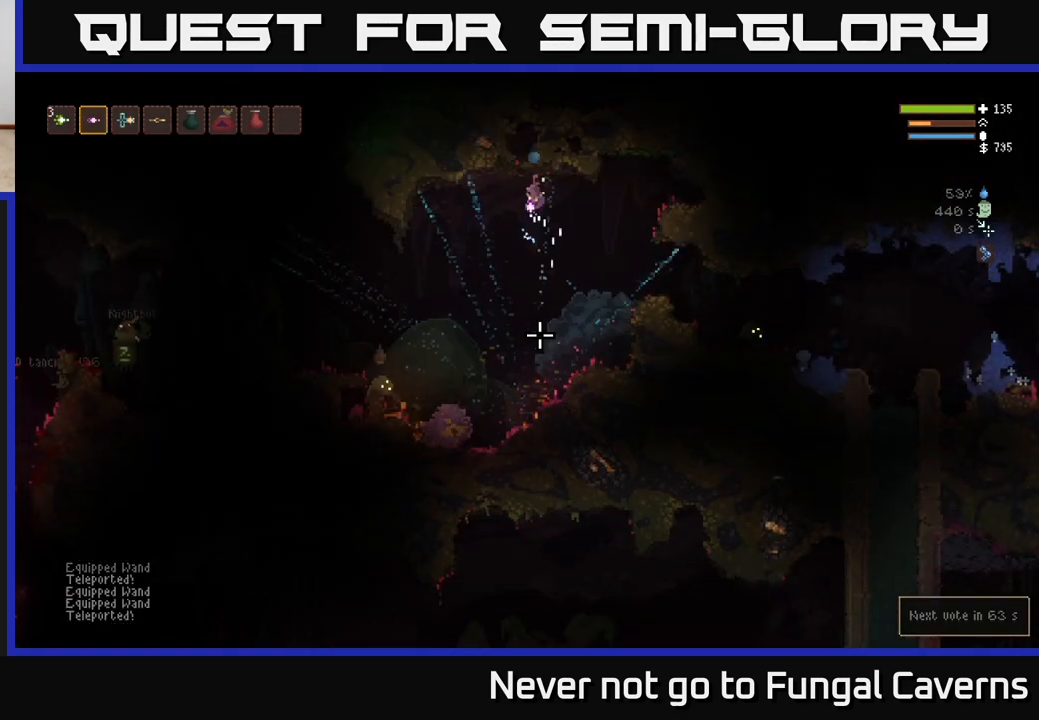
{"buttons": [], "left_stick": "center", "right_stick": "down-left", "events": [[67, "L2", "down"], [167, "left_stick", "right"], [183, "L2", "up"], [283, "right_stick", "down-left"], [333, "left_stick", "center"]]}
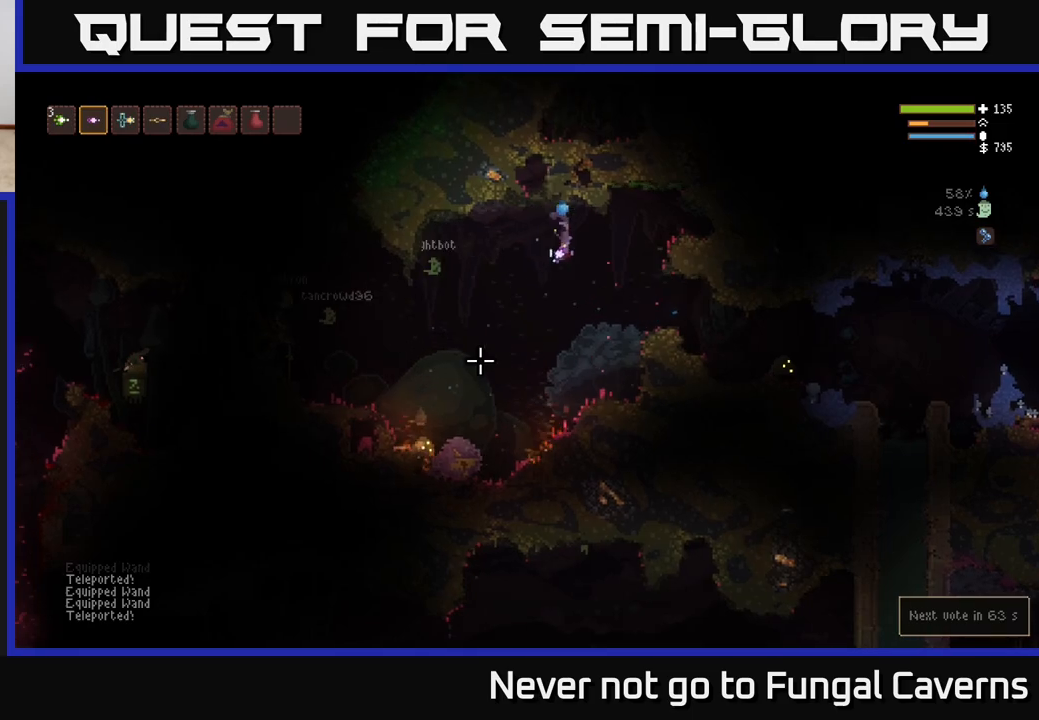
{"buttons": [], "left_stick": "right", "right_stick": "down-left", "events": [[17, "left_stick", "right"], [83, "L2", "down"], [183, "left_stick", "up"], [283, "L2", "up"], [283, "left_stick", "center"], [400, "left_stick", "right"]]}